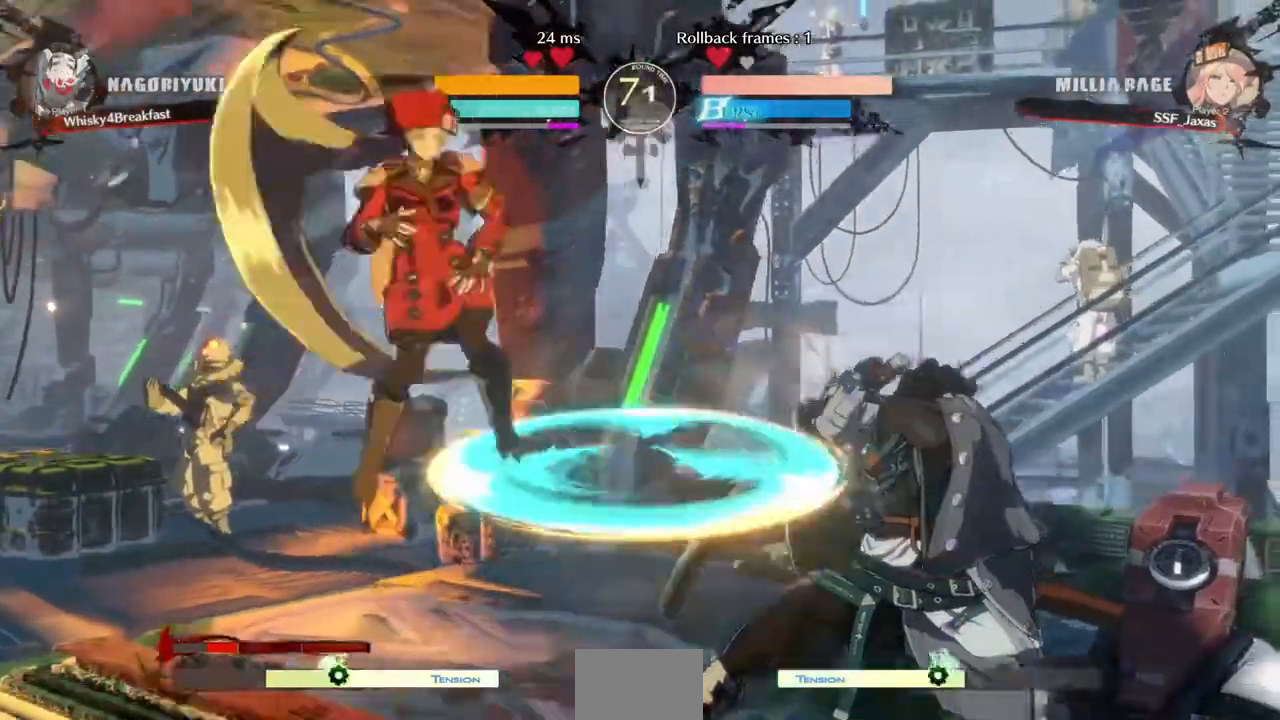
Gameplay with a controller (arcade stick); each line is a JSON object with the inputs held at the frame after it (dt_ms = milliseconds from this image to that frame). "events" lists button and stick changes between this image and that frame as [ms after this image, input, new state], when the widget could be followed in between. Not read: L3 R3 SELECT START.
{"dt_ms": 480, "buttons": [], "events": [[320, "CIRCLE", "up"], [320, "L1", "up"], [400, "DPAD_RIGHT", "up"]]}
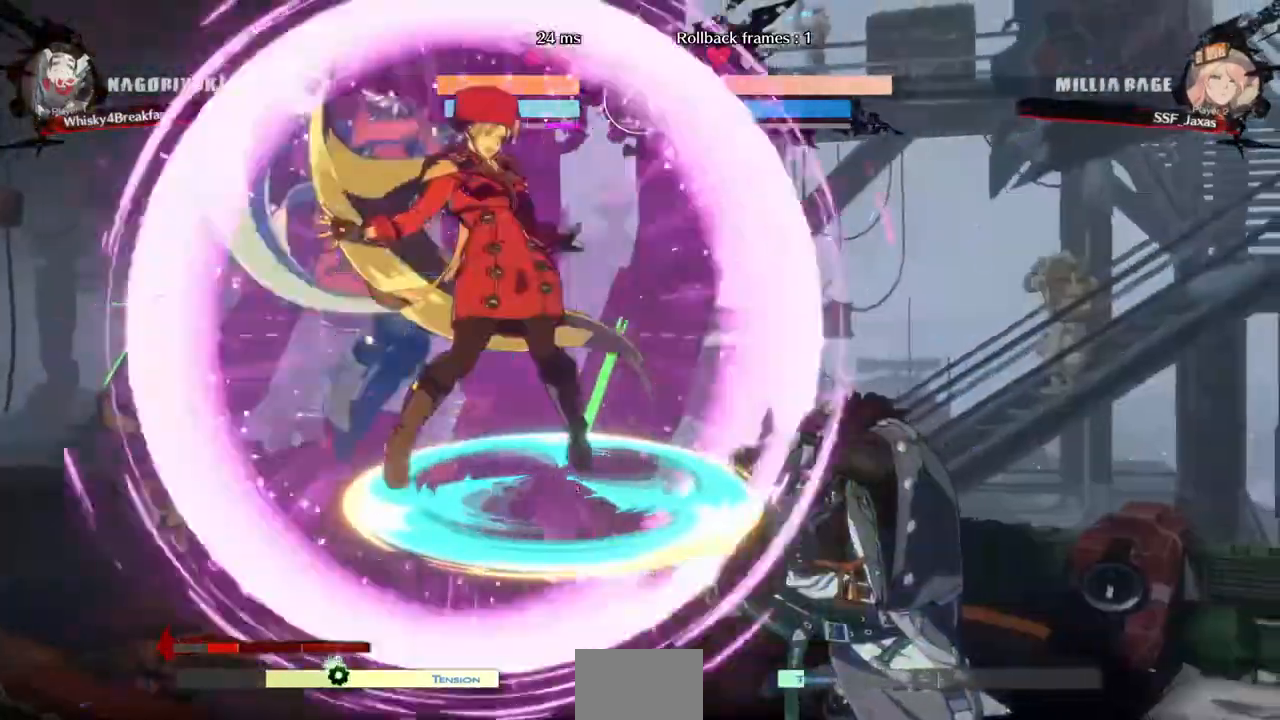
{"dt_ms": 520, "buttons": ["L1"], "events": [[120, "L2", "down"], [160, "L2", "up"], [360, "SQUARE", "down"], [440, "SQUARE", "up"], [520, "L1", "down"]]}
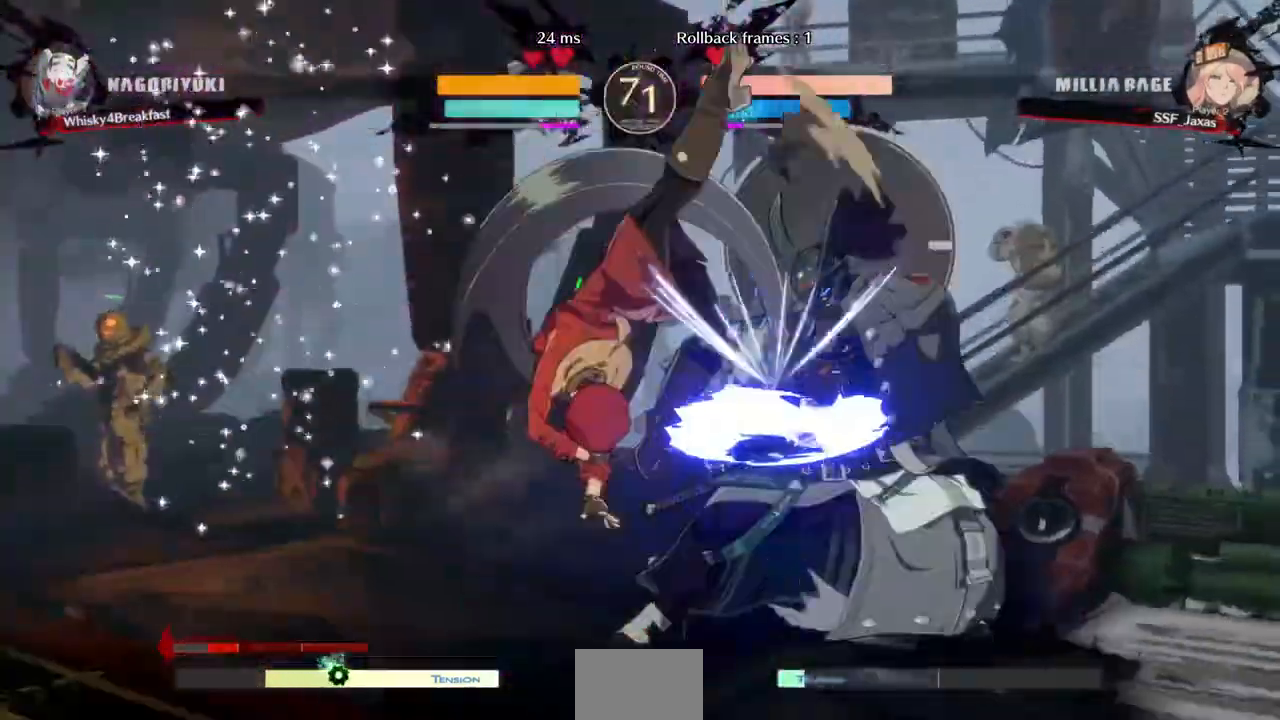
{"dt_ms": 480, "buttons": [], "events": [[120, "L1", "up"], [320, "SQUARE", "down"], [400, "SQUARE", "up"]]}
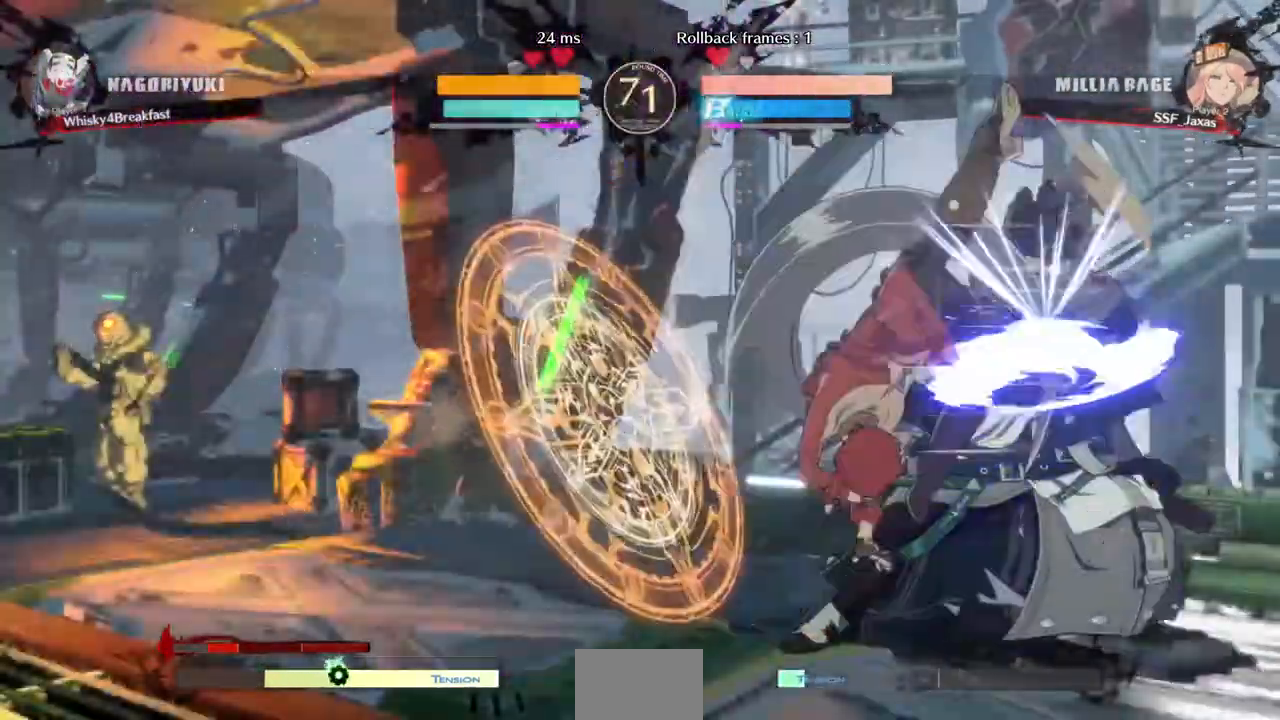
{"dt_ms": 520, "buttons": ["R2", "DPAD_DOWN"], "events": [[40, "DPAD_DOWN", "down"], [280, "SQUARE", "down"], [400, "SQUARE", "up"], [480, "R2", "down"]]}
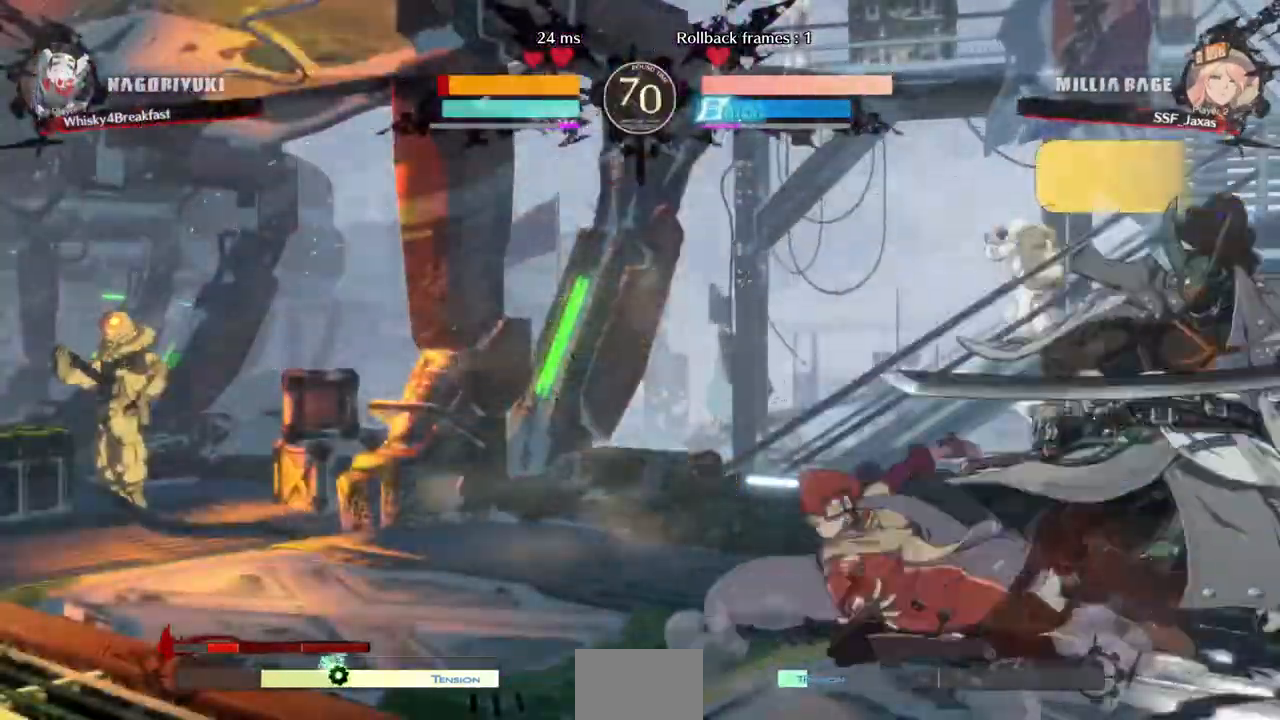
{"dt_ms": 480, "buttons": ["R1"], "events": [[120, "DPAD_DOWN", "up"], [120, "R2", "up"], [320, "DPAD_DOWN", "down"], [360, "DPAD_RIGHT", "down"], [400, "DPAD_DOWN", "up"], [400, "R1", "down"], [480, "DPAD_RIGHT", "up"]]}
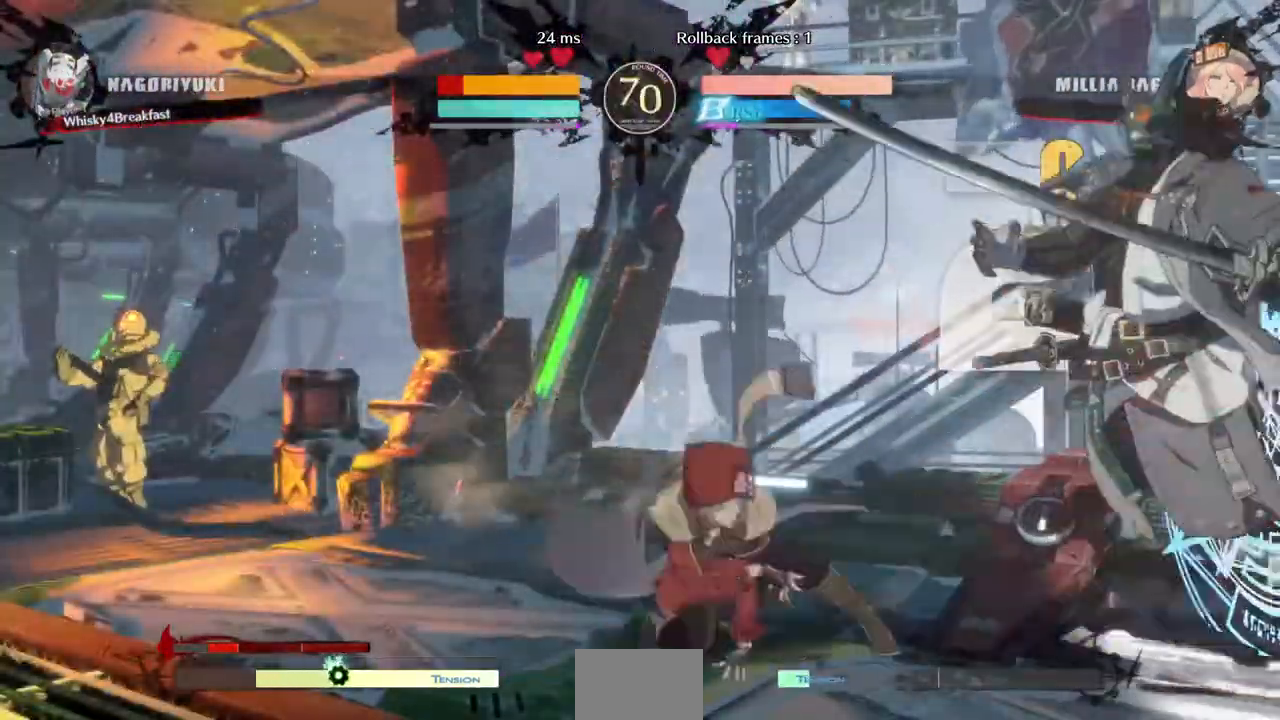
{"dt_ms": 520, "buttons": [], "events": [[40, "R1", "up"]]}
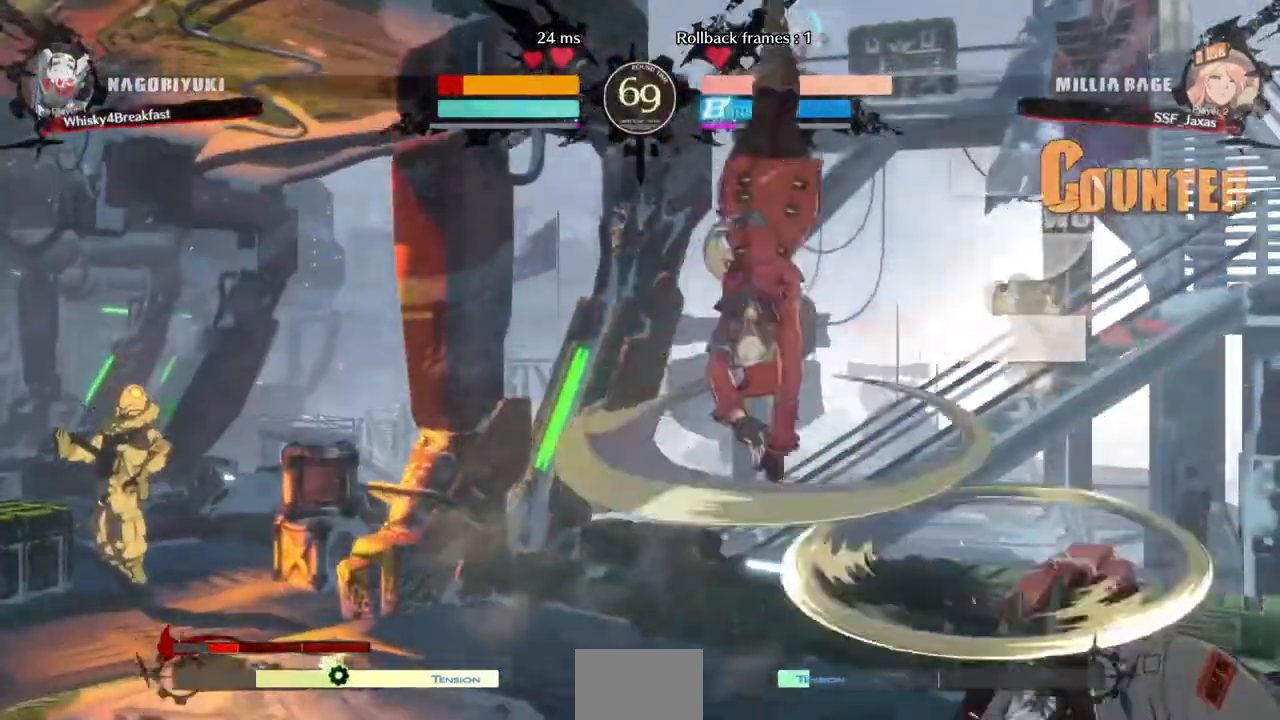
{"dt_ms": 480, "buttons": ["L1"], "events": [[440, "L1", "down"]]}
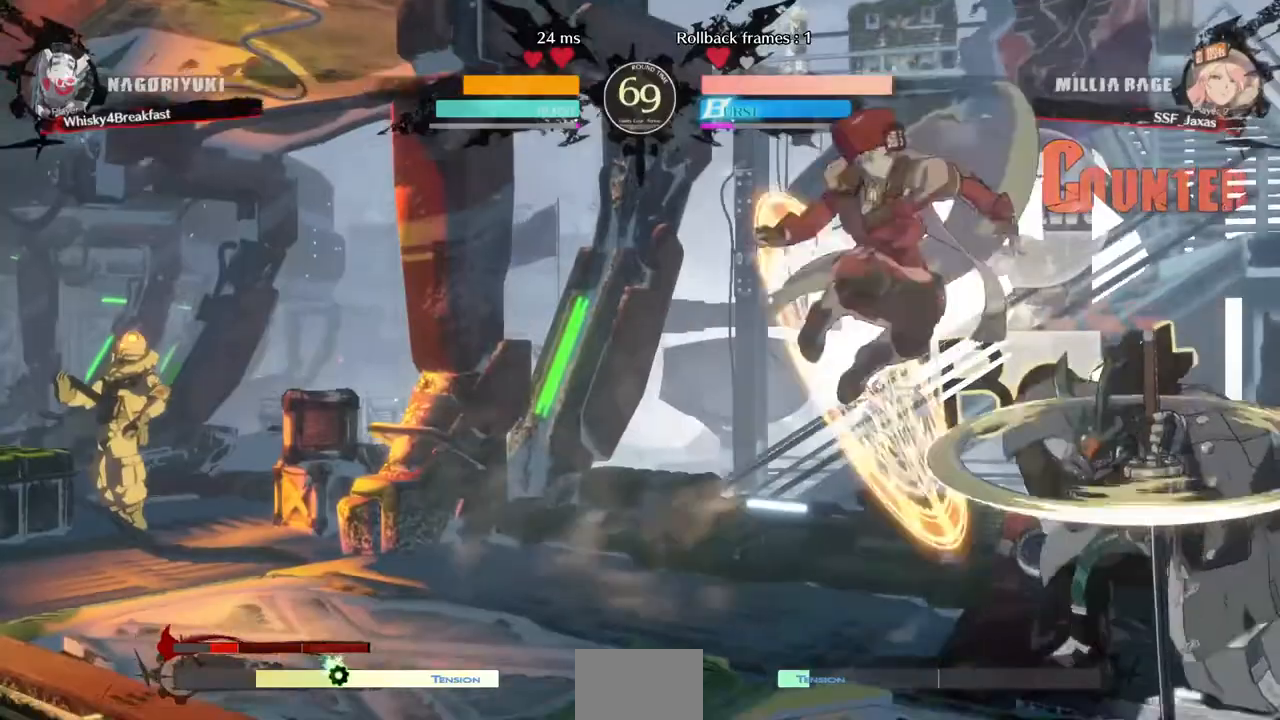
{"dt_ms": 520, "buttons": ["DPAD_LEFT"], "events": [[40, "DPAD_LEFT", "down"], [40, "L1", "up"]]}
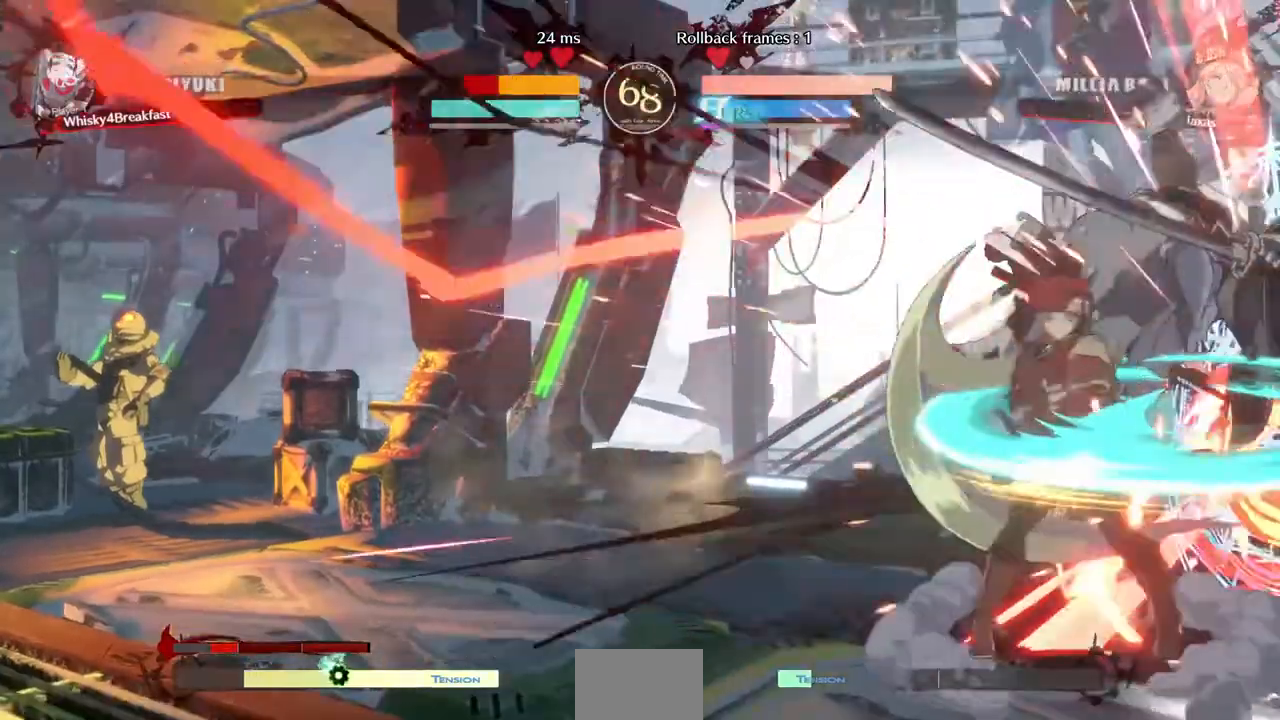
{"dt_ms": 480, "buttons": [], "events": [[40, "DPAD_LEFT", "up"], [80, "TRIANGLE", "down"], [200, "TRIANGLE", "up"]]}
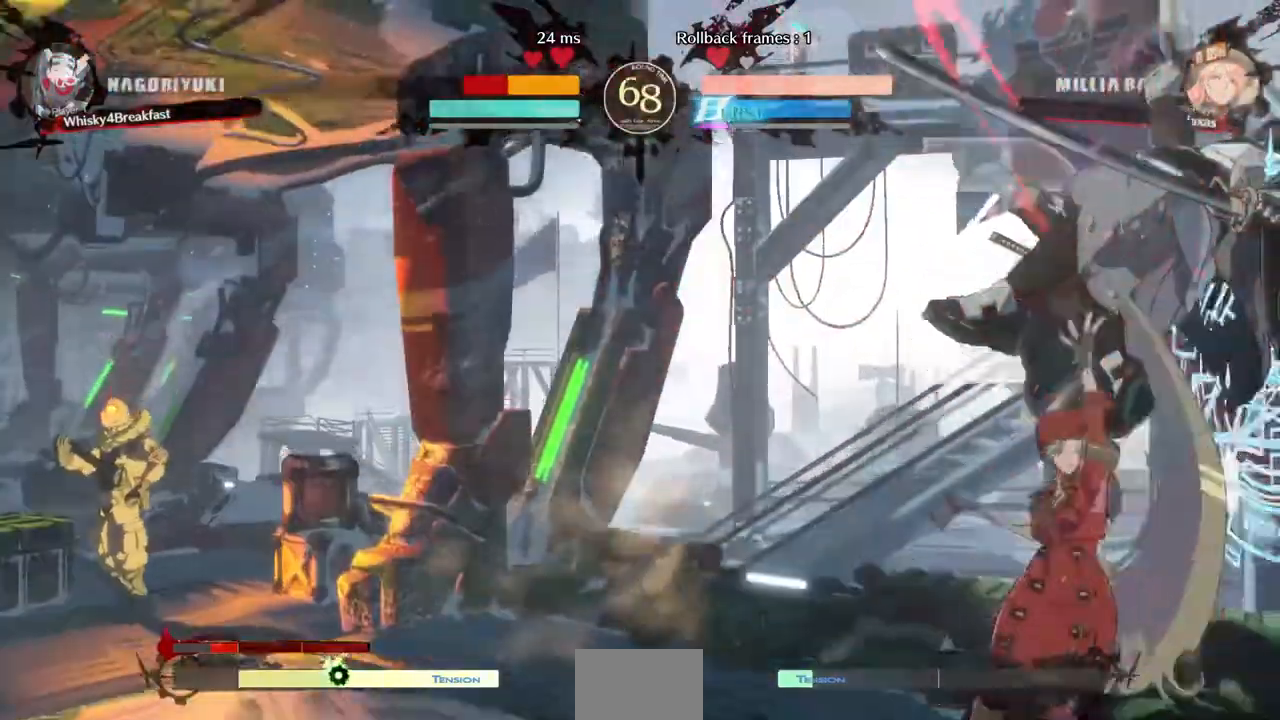
{"dt_ms": 520, "buttons": [], "events": [[40, "DPAD_RIGHT", "down"], [120, "DPAD_UP", "down"], [240, "DPAD_RIGHT", "up"], [240, "DPAD_UP", "up"], [280, "TRIANGLE", "down"], [440, "TRIANGLE", "up"]]}
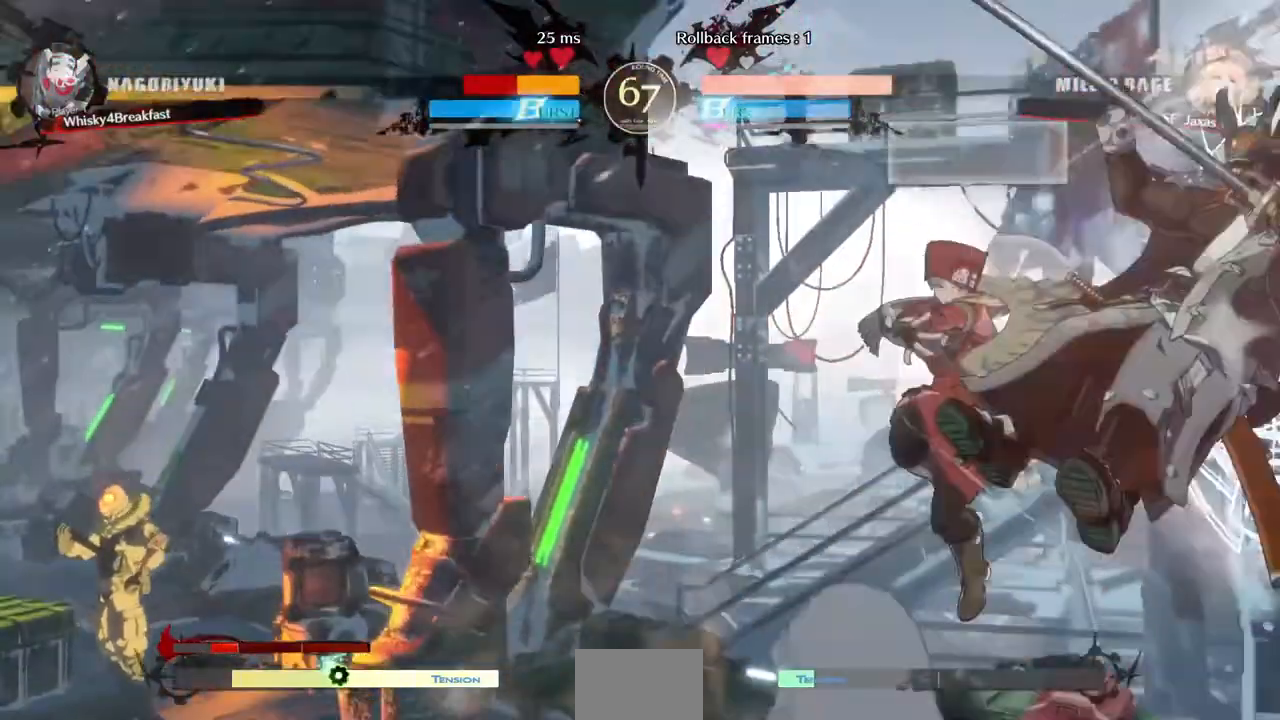
{"dt_ms": 1000, "buttons": ["TRIANGLE"], "events": [[80, "R2", "down"], [160, "R2", "up"], [280, "DPAD_RIGHT", "down"], [320, "DPAD_UP", "down"], [440, "DPAD_RIGHT", "up"], [520, "DPAD_UP", "up"], [520, "TRIANGLE", "down"], [640, "TRIANGLE", "up"], [800, "TRIANGLE", "down"], [920, "TRIANGLE", "up"], [960, "TRIANGLE", "down"]]}